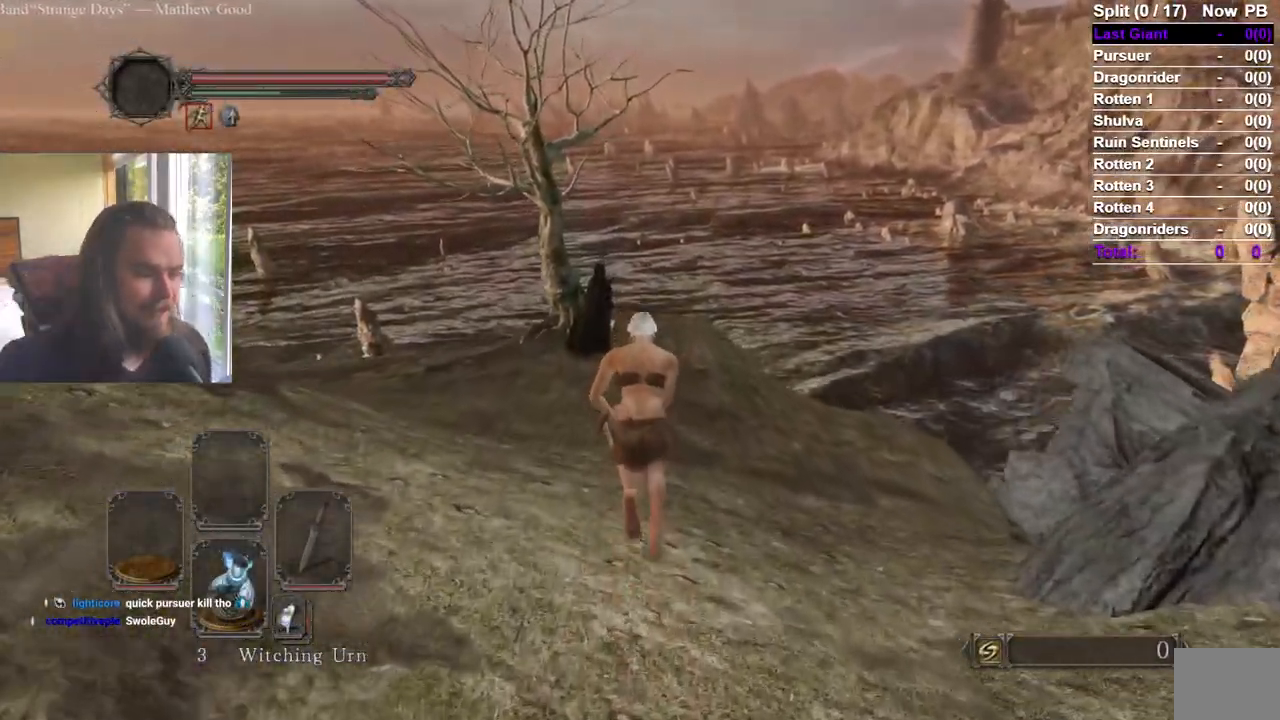
Gameplay with a controller (Xbox layout); each line is a JSON object with the inputs held at the frame after it. "events" lists button and stick changes between this image and that frame as [ms after this image, input, new state], when the widget could be followed in between. Not read: A.
{"buttons": [], "left_stick": "up", "right_stick": "center", "events": []}
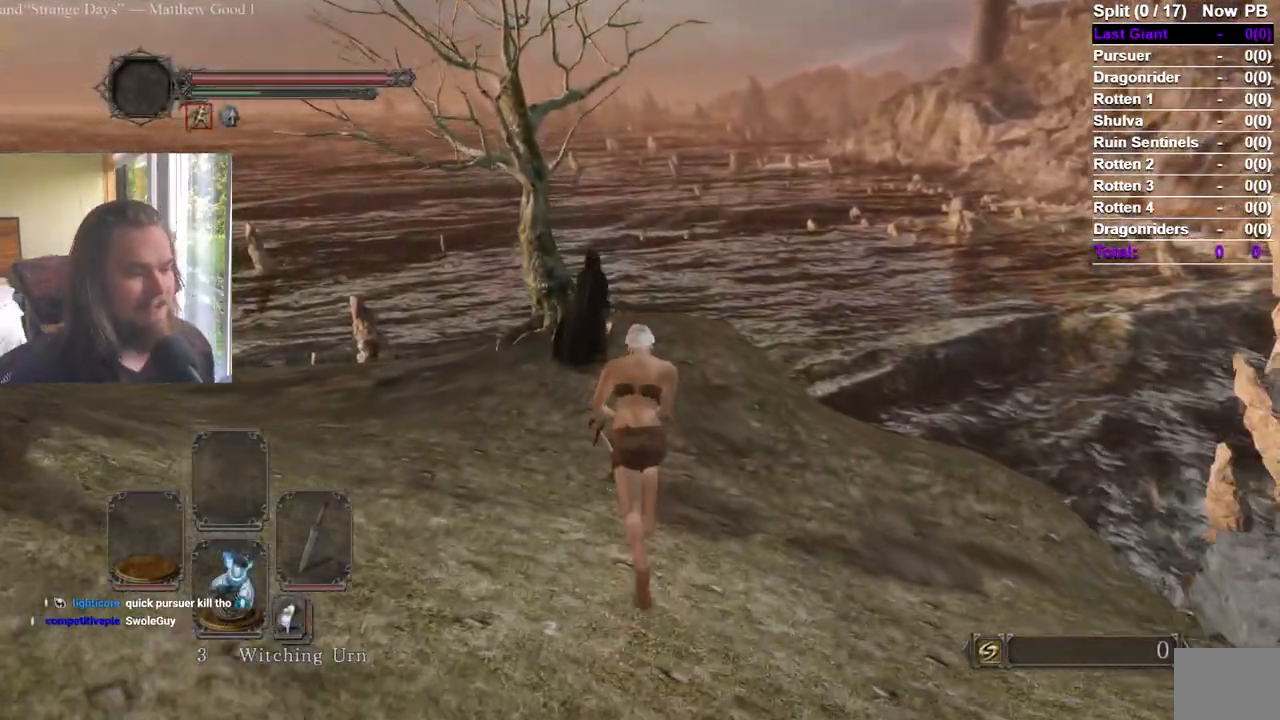
{"buttons": [], "left_stick": "up", "right_stick": "center"}
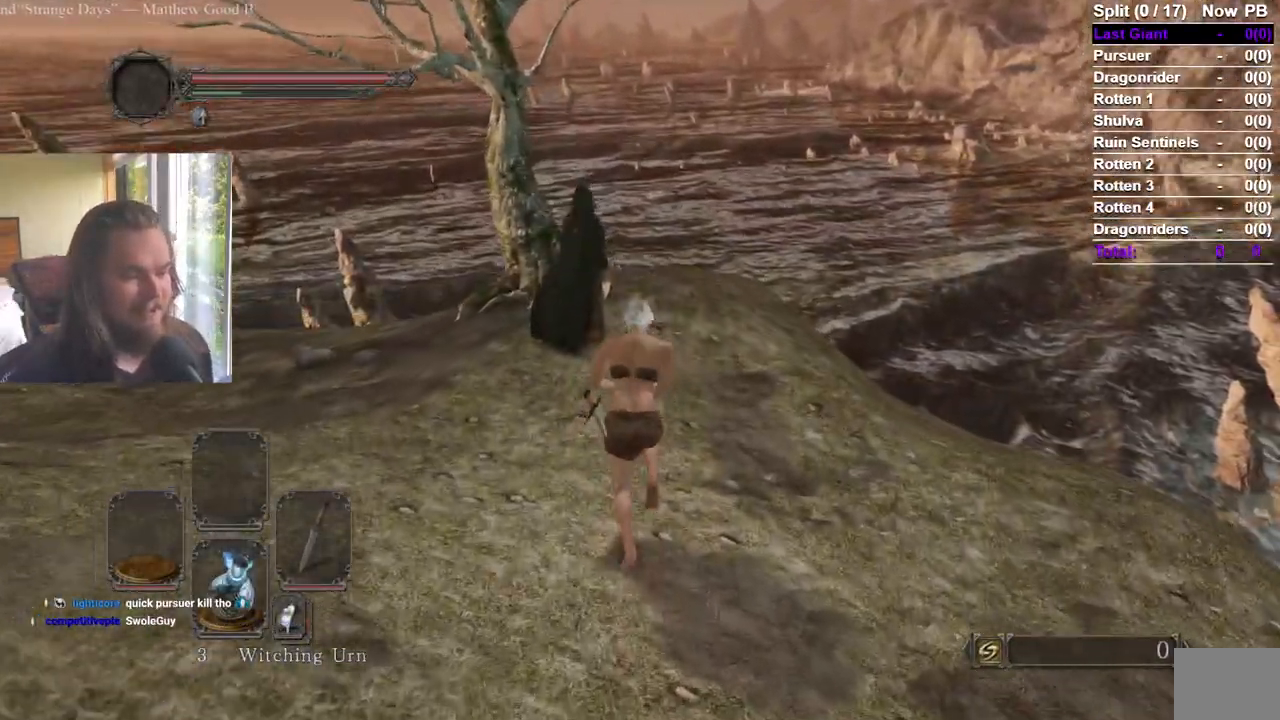
{"buttons": [], "left_stick": "up", "right_stick": "center", "events": []}
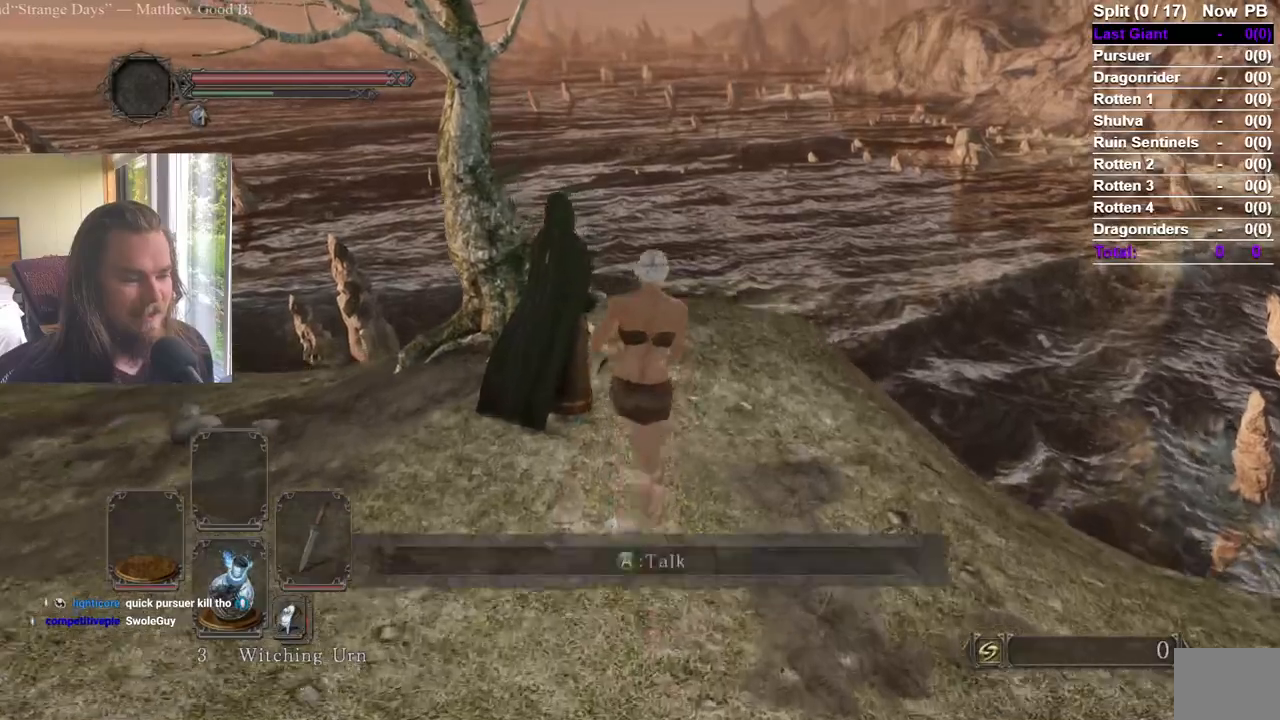
{"buttons": [], "left_stick": "up-right", "right_stick": "right", "events": [[100, "right_stick", "right"], [117, "left_stick", "right"], [433, "left_stick", "up-right"]]}
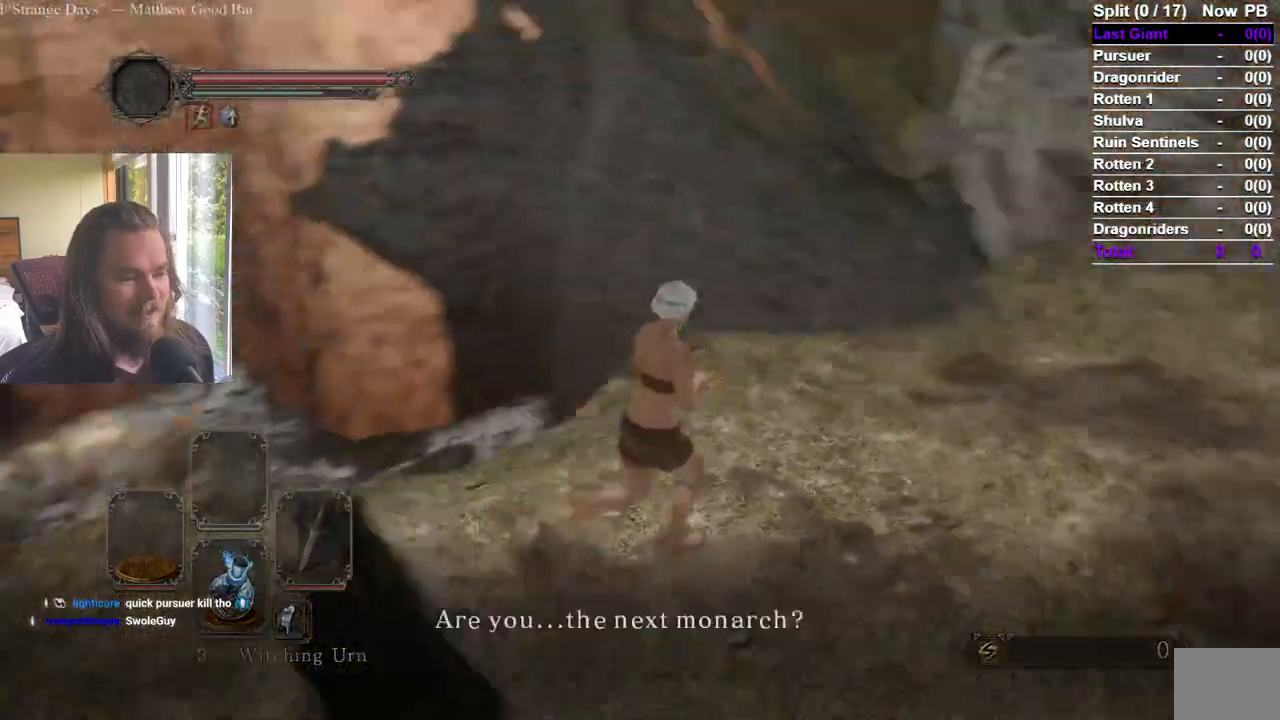
{"buttons": [], "left_stick": "up-right", "right_stick": "center", "events": [[50, "right_stick", "center"], [184, "right_stick", "right"], [301, "right_stick", "center"]]}
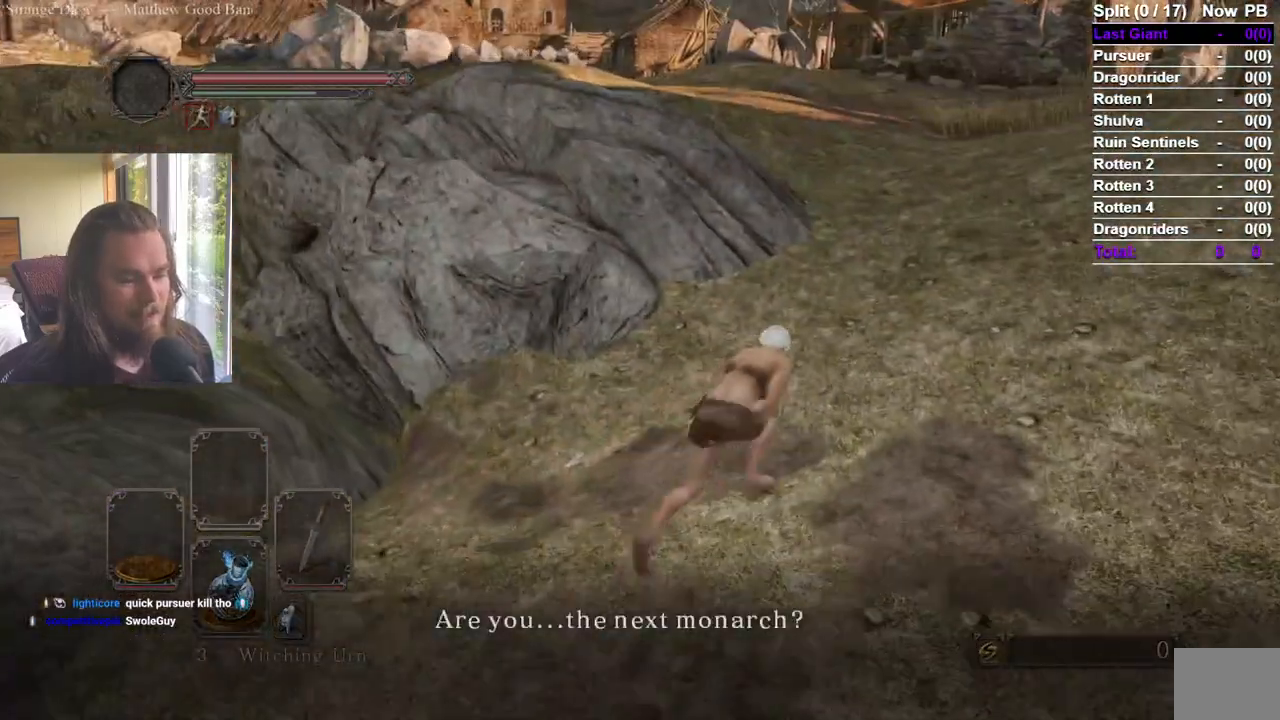
{"buttons": [], "left_stick": "up-right", "right_stick": "center", "events": [[333, "right_stick", "left"], [383, "right_stick", "center"]]}
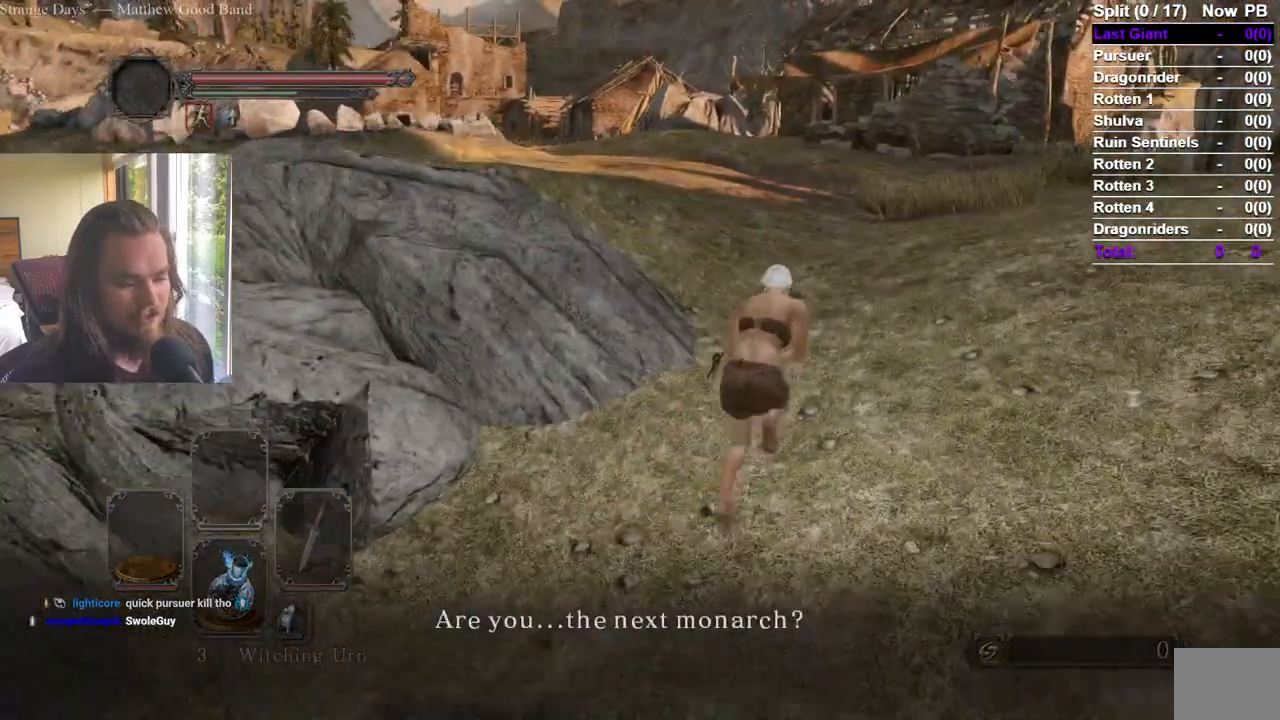
{"buttons": [], "left_stick": "up", "right_stick": "center", "events": [[184, "right_stick", "left"], [200, "left_stick", "up"], [384, "right_stick", "center"]]}
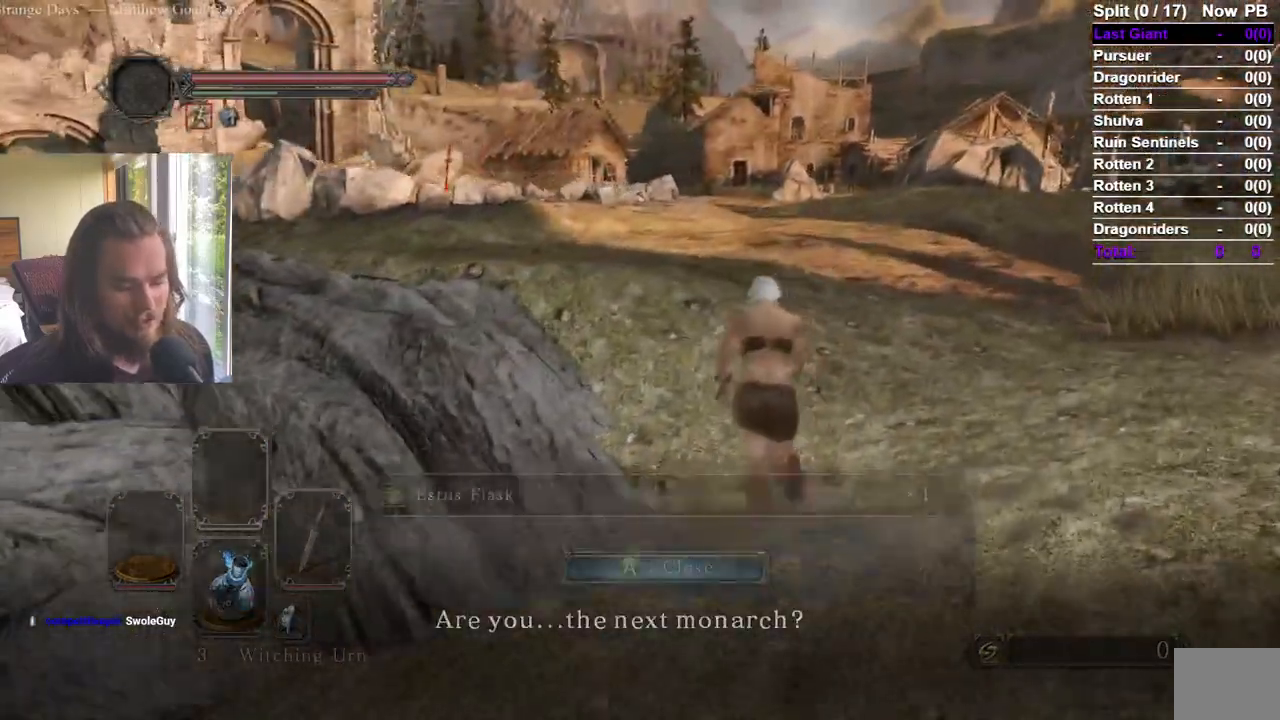
{"buttons": [], "left_stick": "up", "right_stick": "center", "events": [[16, "right_stick", "left"], [133, "right_stick", "center"], [317, "right_stick", "left"], [467, "right_stick", "center"]]}